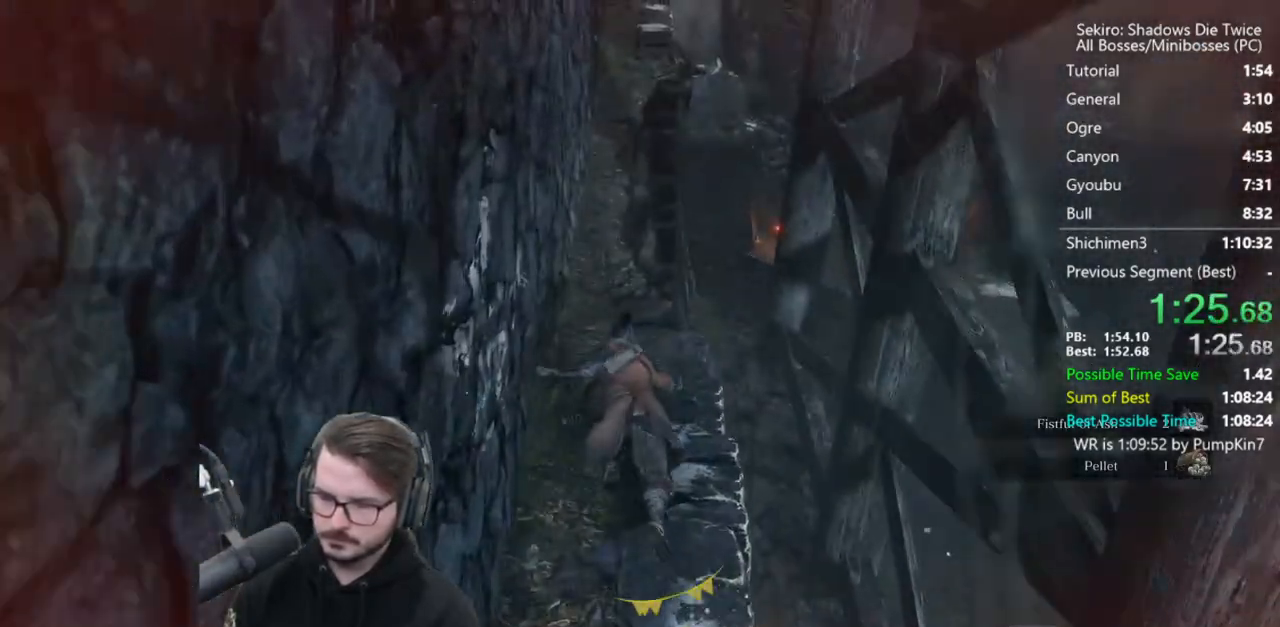
Gameplay with a controller (Xbox layout); each line is a JSON object with the inputs held at the frame after it. "events" lists button and stick changes between this image and that frame as [ms after this image, input, new state], when the widget could be followed in between.
{"buttons": ["B"], "left_stick": "up", "right_stick": "down", "events": [[67, "A", "up"], [400, "right_stick", "down"]]}
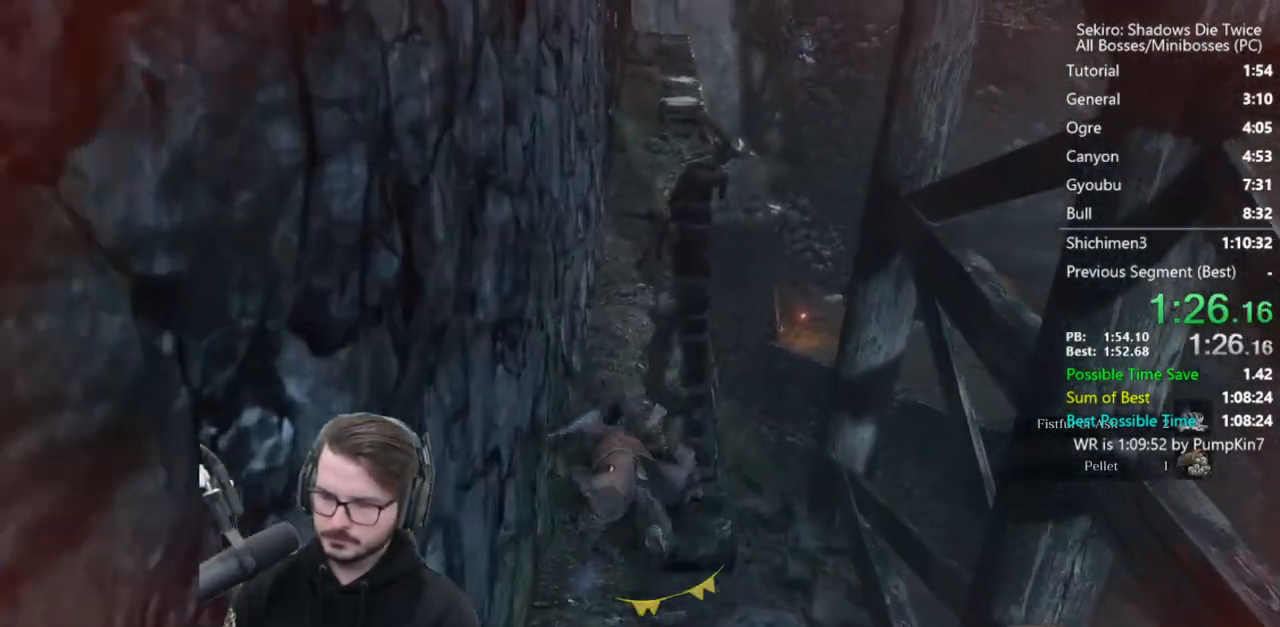
{"buttons": ["B"], "left_stick": "up", "right_stick": "down", "events": []}
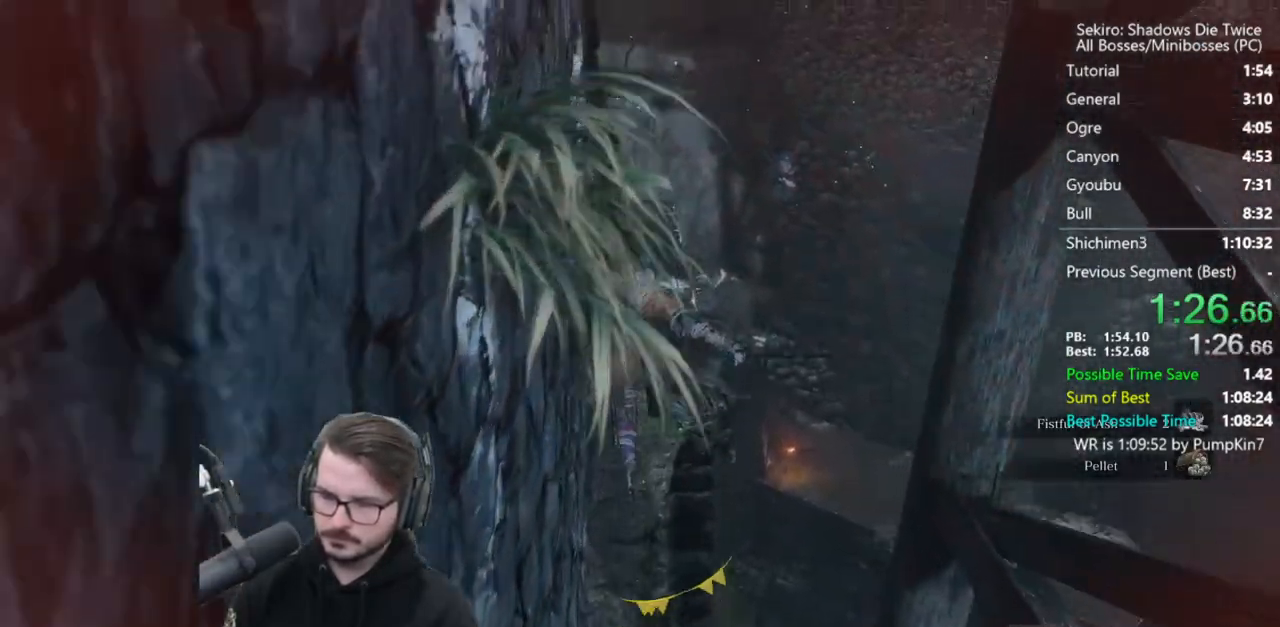
{"buttons": ["B"], "left_stick": "up", "right_stick": "down", "events": []}
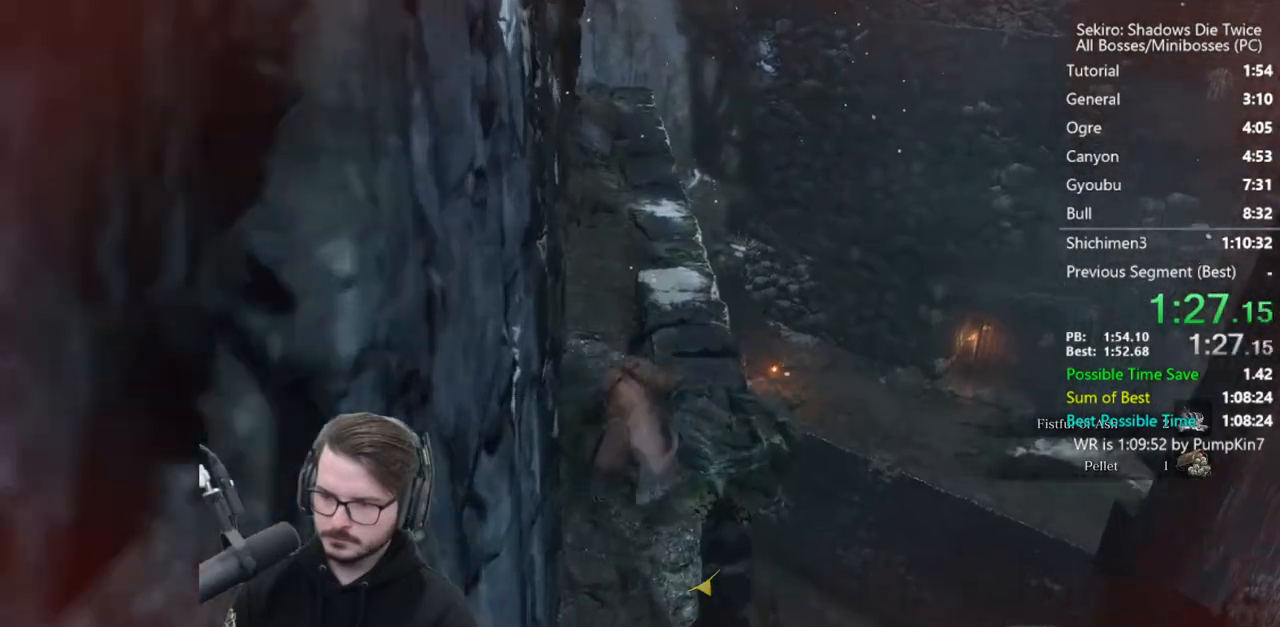
{"buttons": ["B"], "left_stick": "up", "right_stick": "down", "events": []}
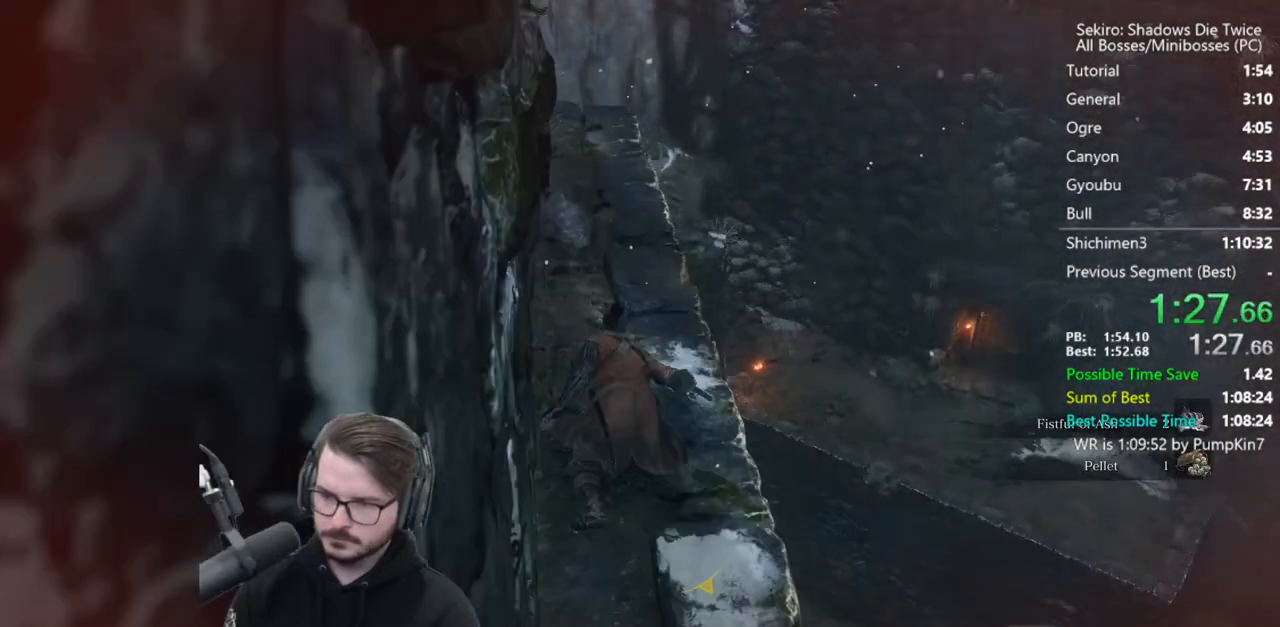
{"buttons": ["B"], "left_stick": "up", "right_stick": "center", "events": [[200, "right_stick", "center"]]}
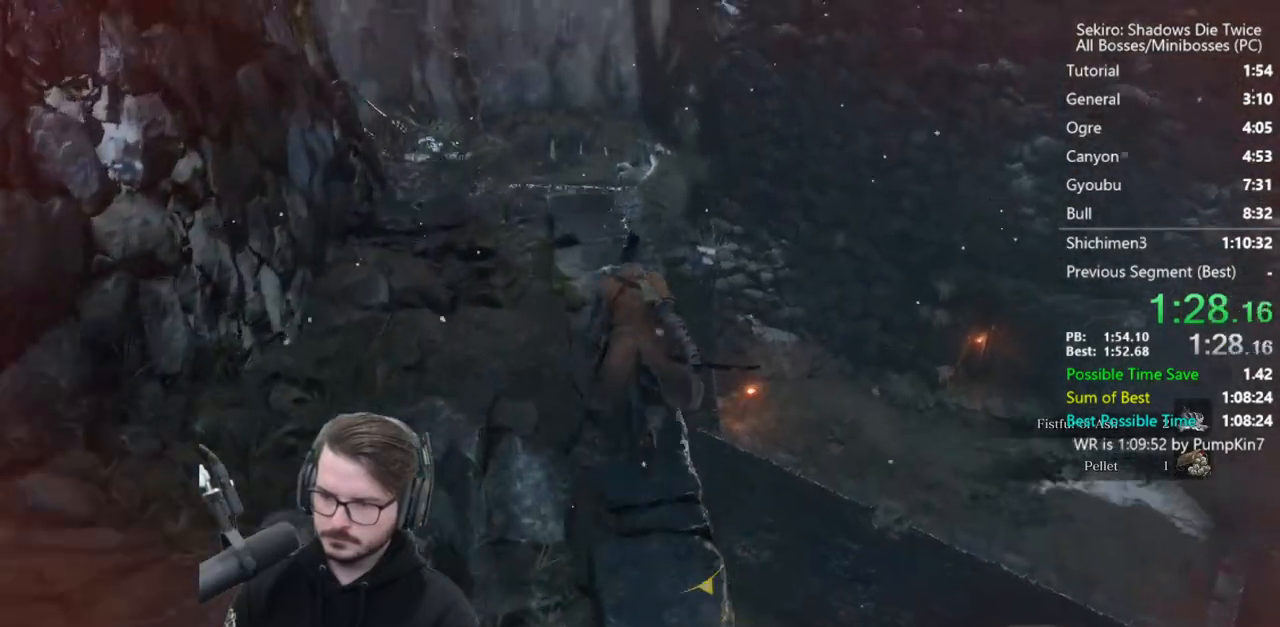
{"buttons": ["B"], "left_stick": "up-right", "right_stick": "down-right", "events": [[167, "A", "down"], [200, "left_stick", "up-right"], [267, "A", "up"], [450, "right_stick", "down-right"]]}
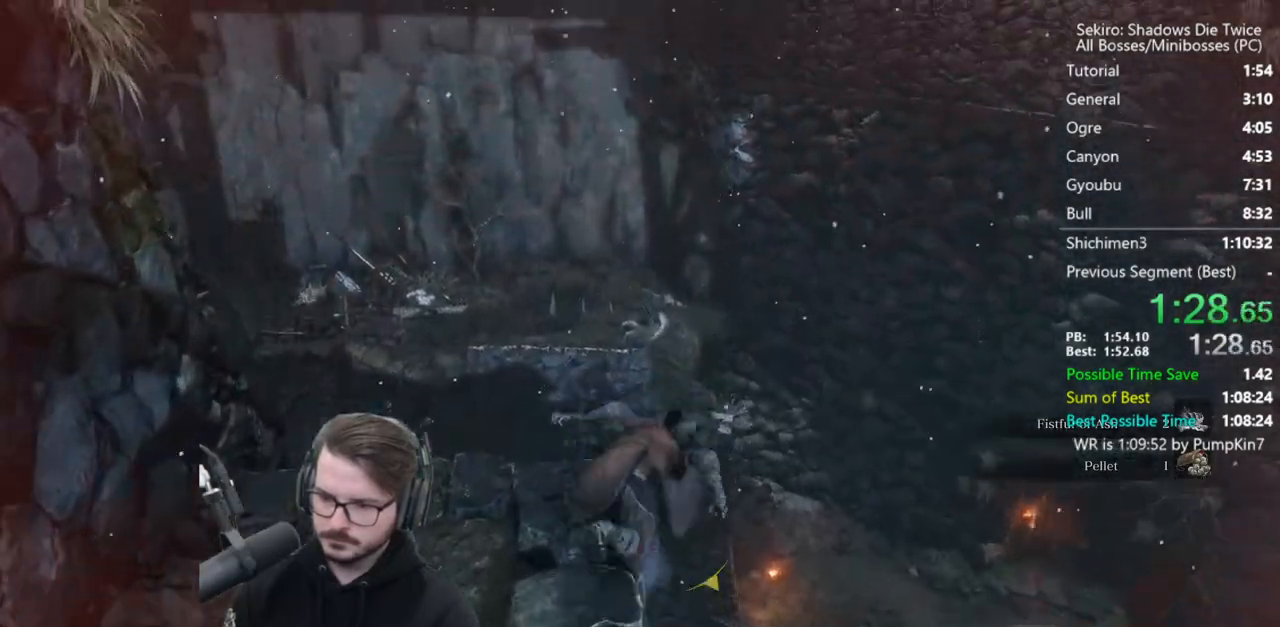
{"buttons": ["B"], "left_stick": "up", "right_stick": "down", "events": [[33, "left_stick", "up"], [300, "right_stick", "down"]]}
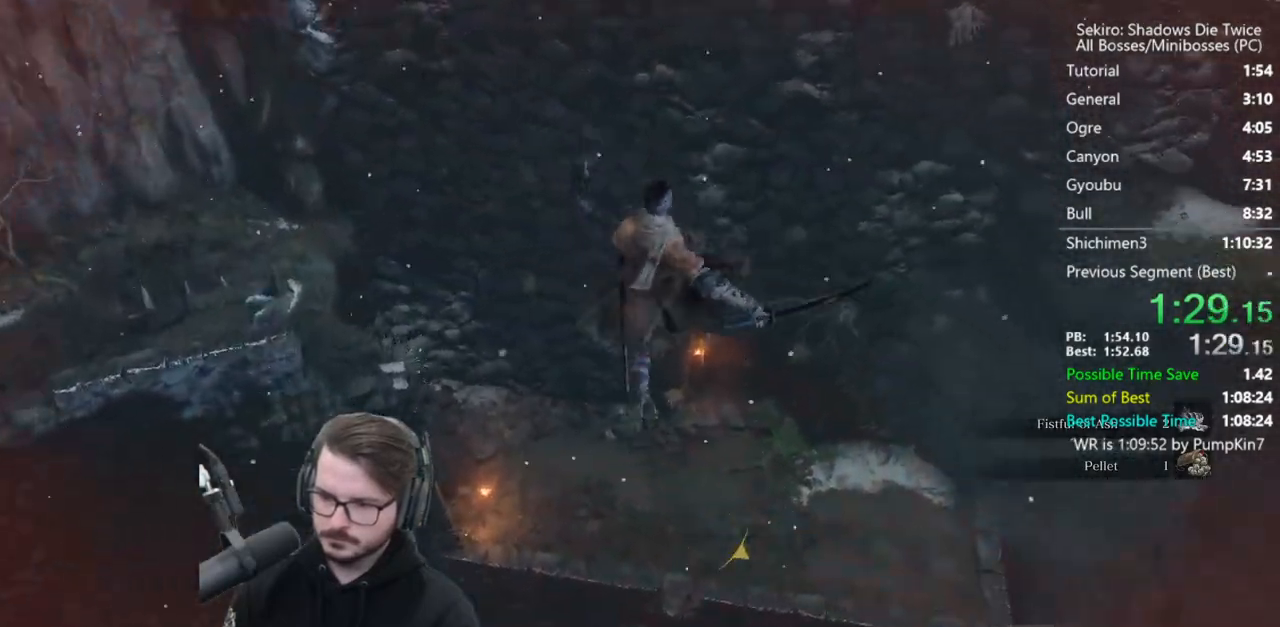
{"buttons": ["B"], "left_stick": "up", "right_stick": "center", "events": [[233, "right_stick", "center"]]}
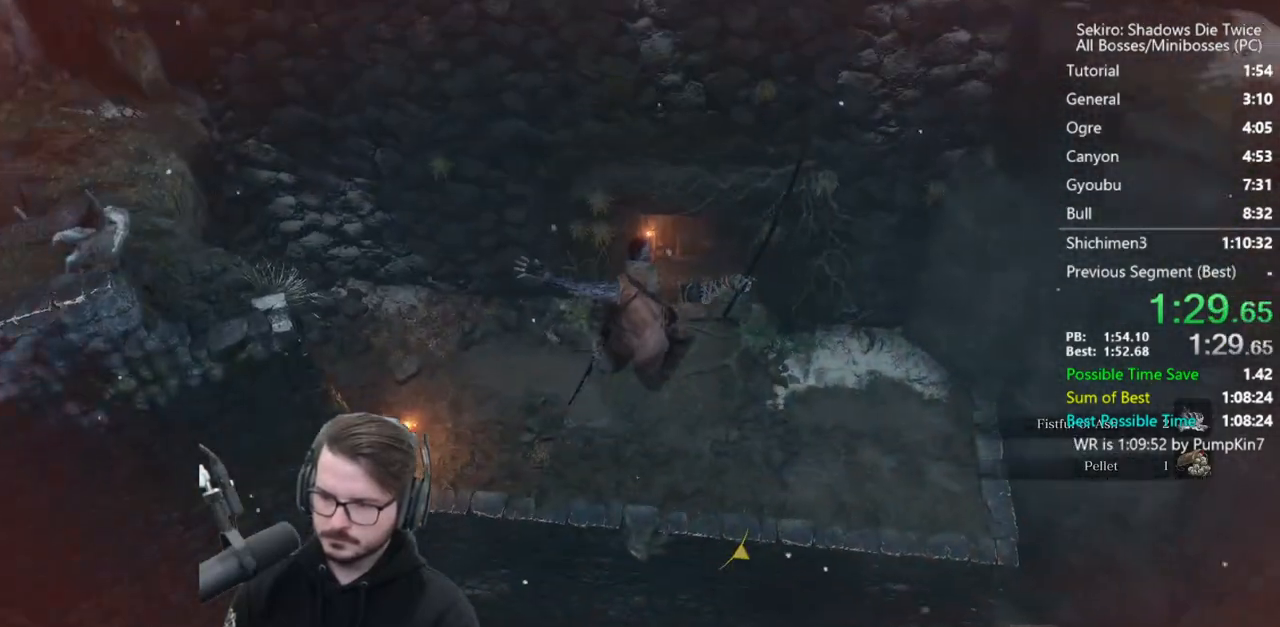
{"buttons": ["B"], "left_stick": "up", "right_stick": "right", "events": [[250, "right_stick", "right"]]}
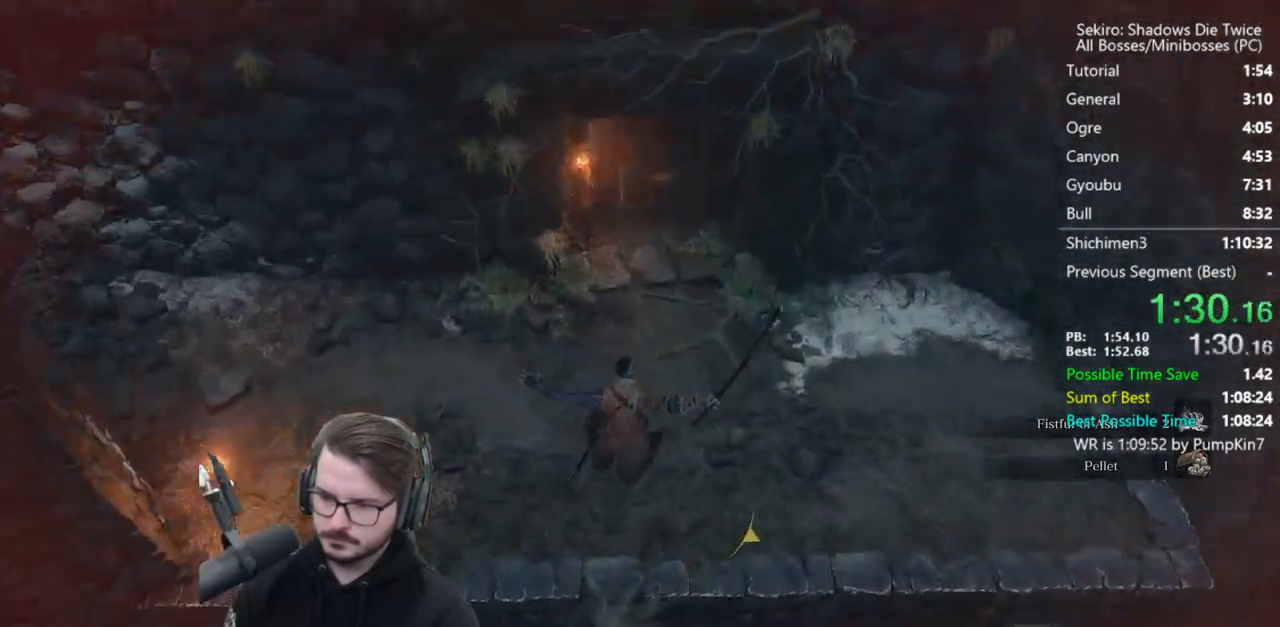
{"buttons": ["B"], "left_stick": "up", "right_stick": "center", "events": [[133, "right_stick", "up"], [350, "right_stick", "center"]]}
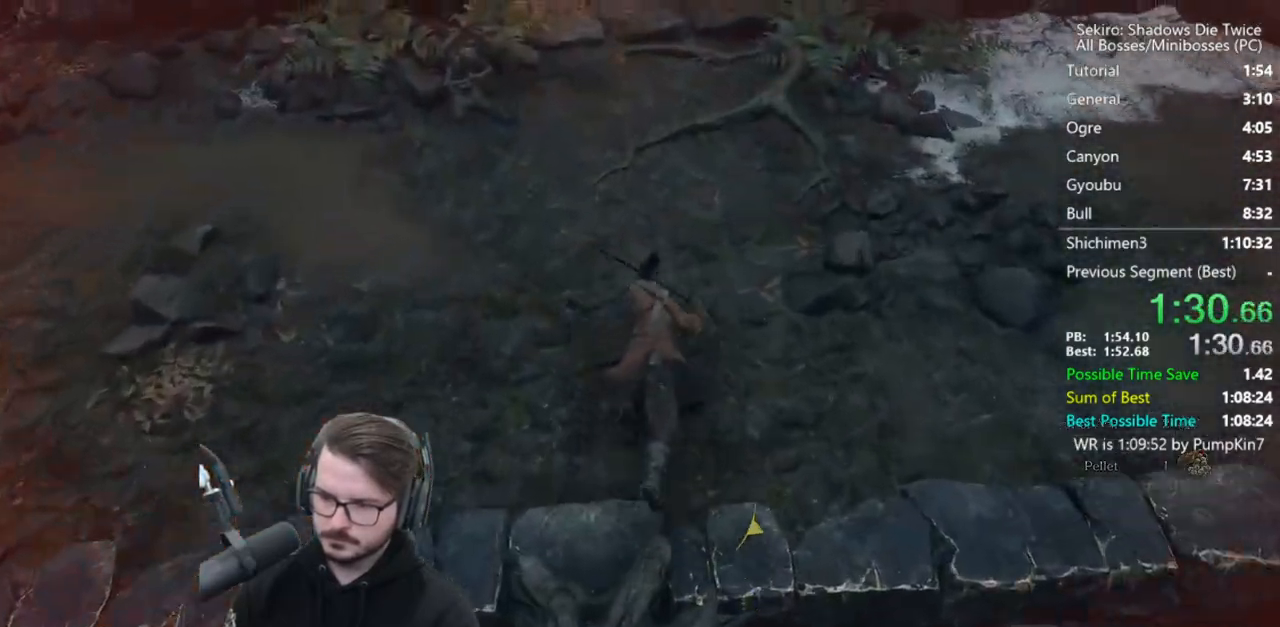
{"buttons": ["L3"], "left_stick": "up", "right_stick": "center", "events": [[367, "L3", "down"], [400, "B", "up"]]}
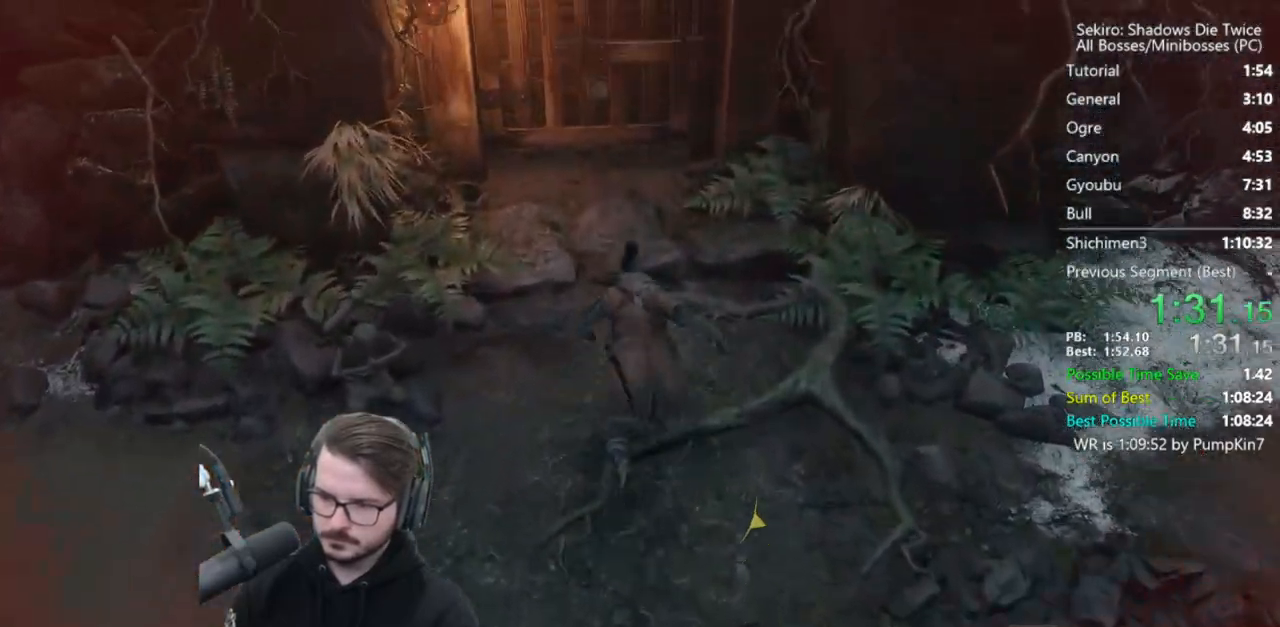
{"buttons": ["A"], "left_stick": "center", "right_stick": "center", "events": [[33, "L3", "up"], [33, "X", "down"], [100, "X", "up"], [100, "left_stick", "center"], [183, "DPAD_LEFT", "down"], [233, "A", "down"], [233, "DPAD_LEFT", "up"], [300, "A", "up"], [367, "A", "down"], [467, "A", "up"], [500, "A", "down"]]}
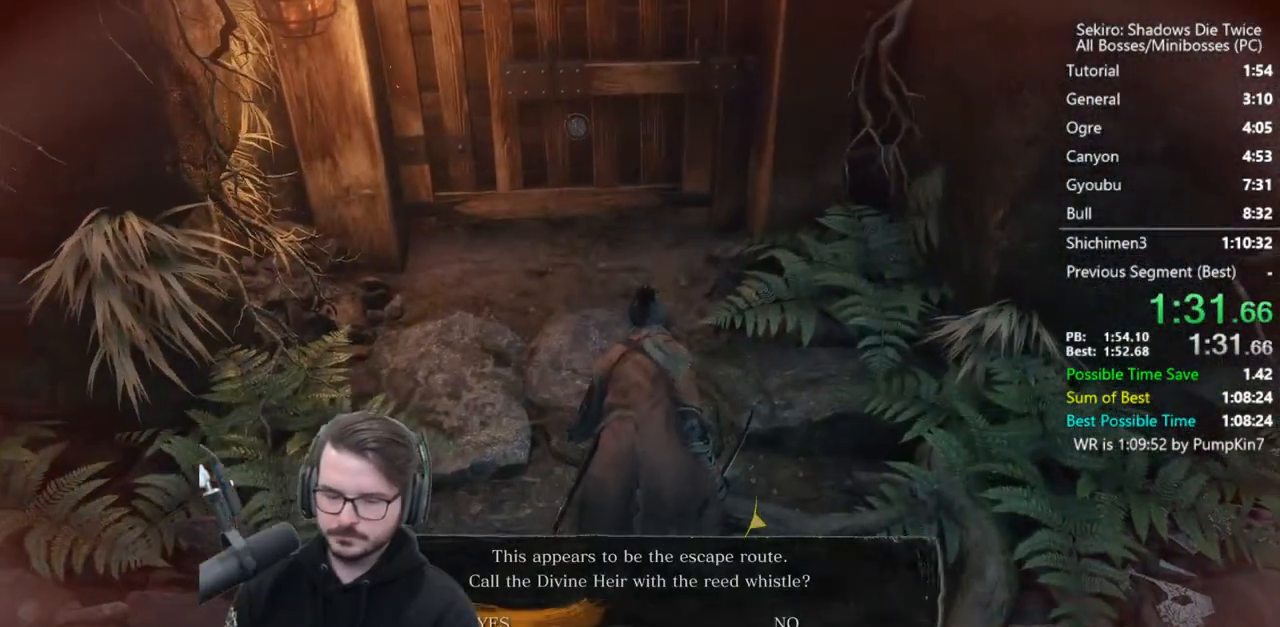
{"buttons": [], "left_stick": "center", "right_stick": "center", "events": [[67, "A", "up"], [150, "A", "down"], [267, "A", "up"]]}
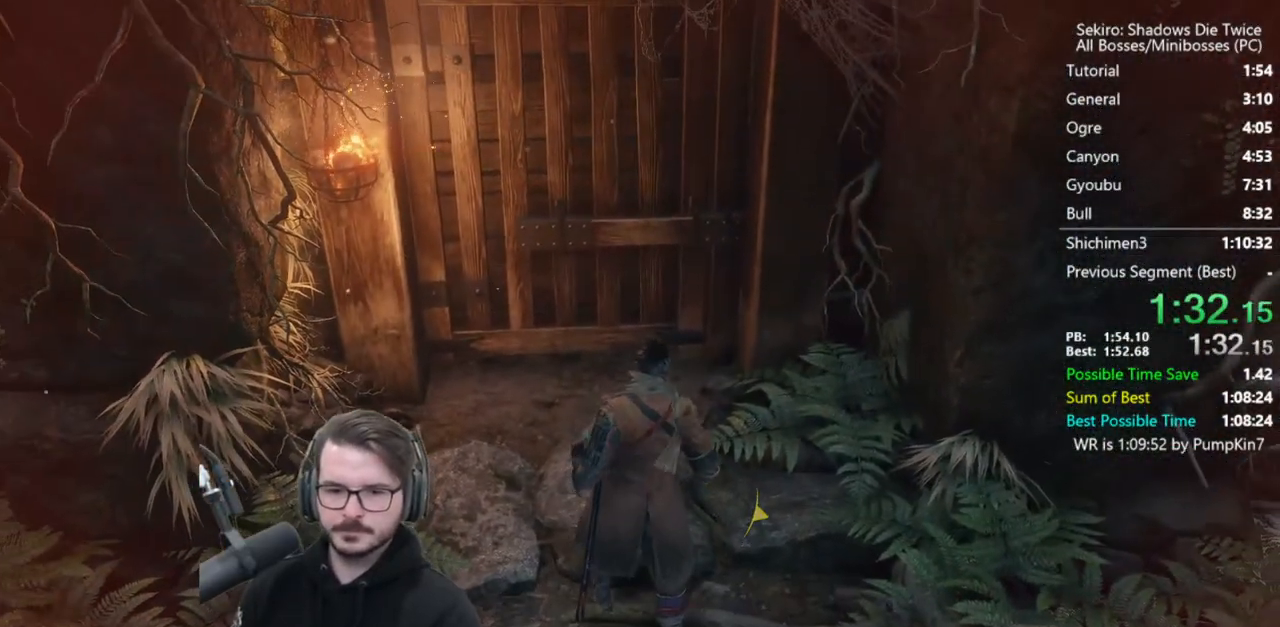
{"buttons": [], "left_stick": "center", "right_stick": "center", "events": []}
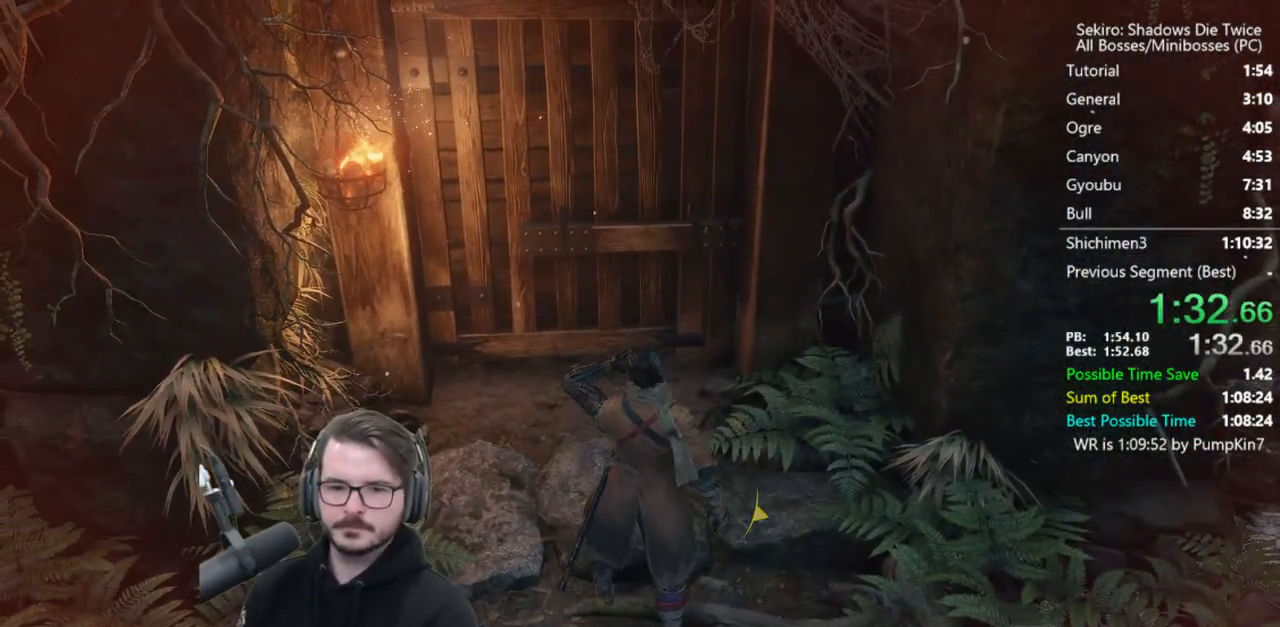
{"buttons": [], "left_stick": "center", "right_stick": "center", "events": []}
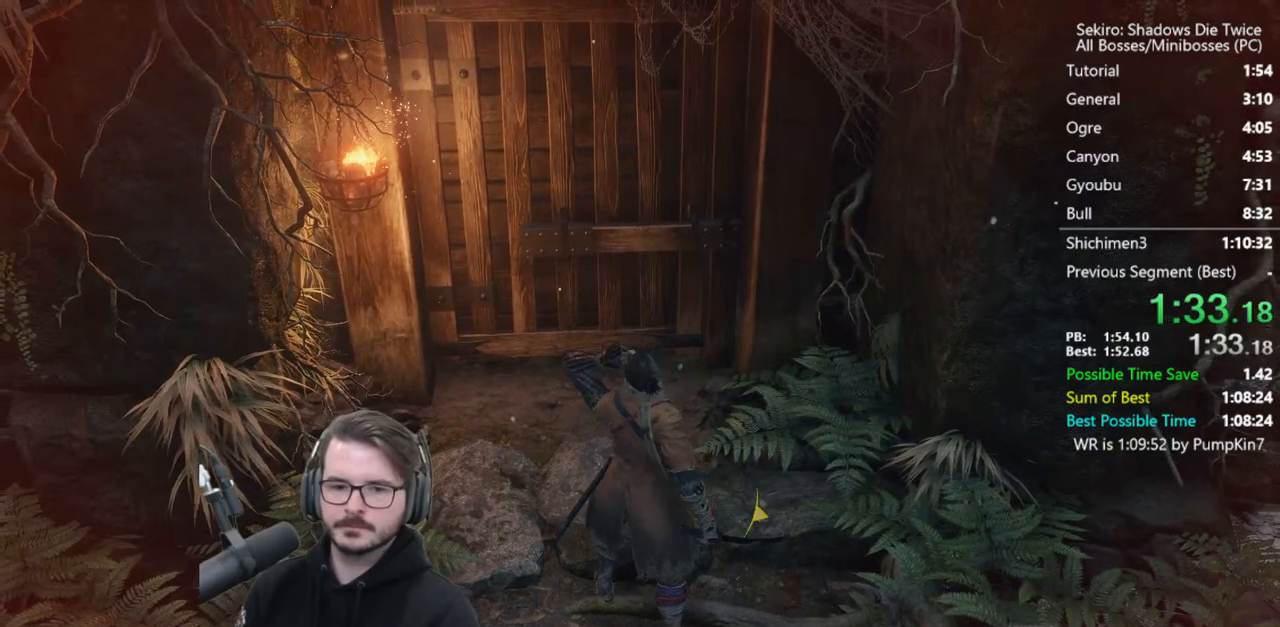
{"buttons": [], "left_stick": "center", "right_stick": "center", "events": []}
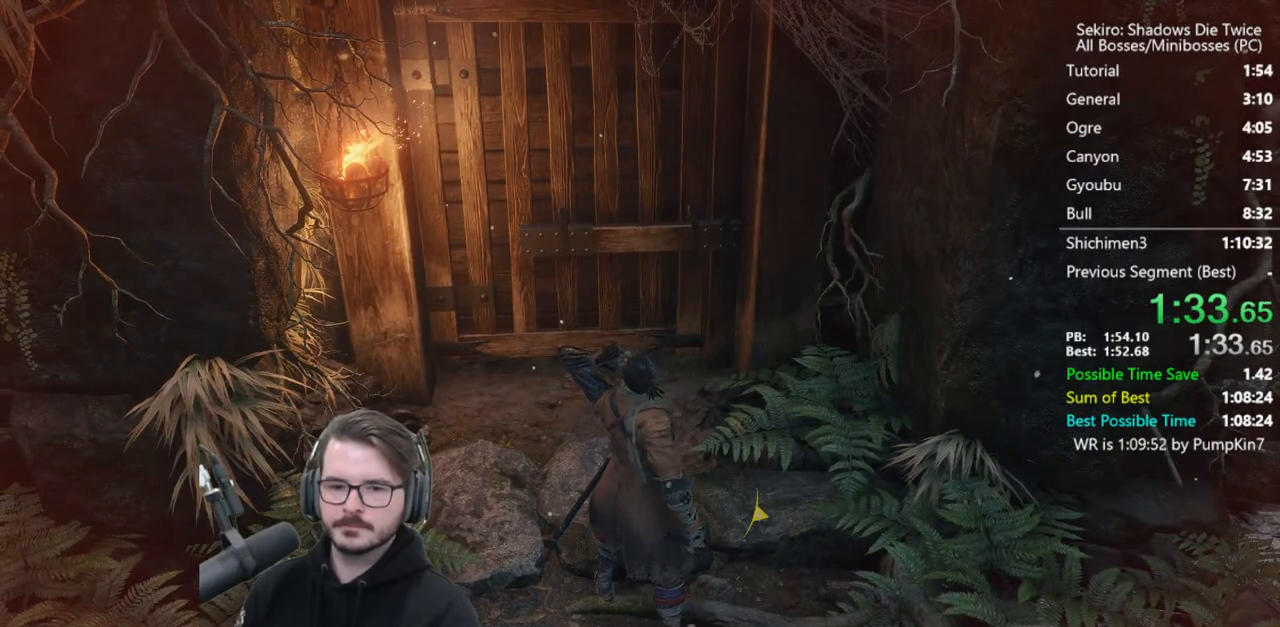
{"buttons": [], "left_stick": "center", "right_stick": "center", "events": []}
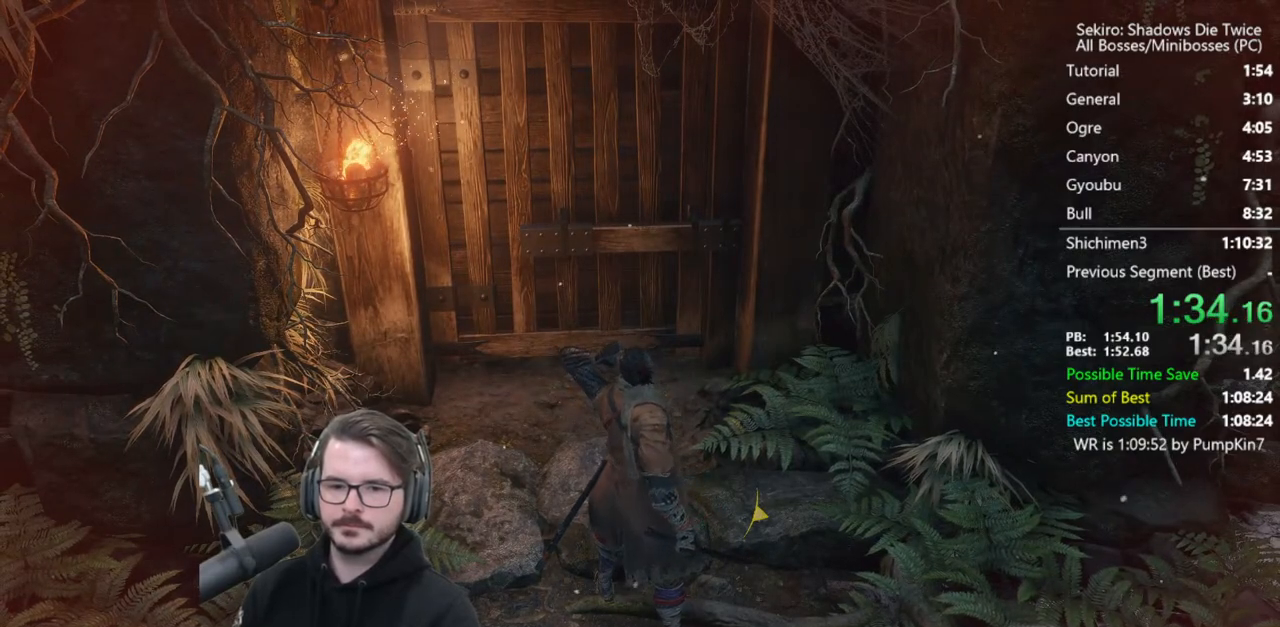
{"buttons": [], "left_stick": "up", "right_stick": "center", "events": [[200, "left_stick", "up"]]}
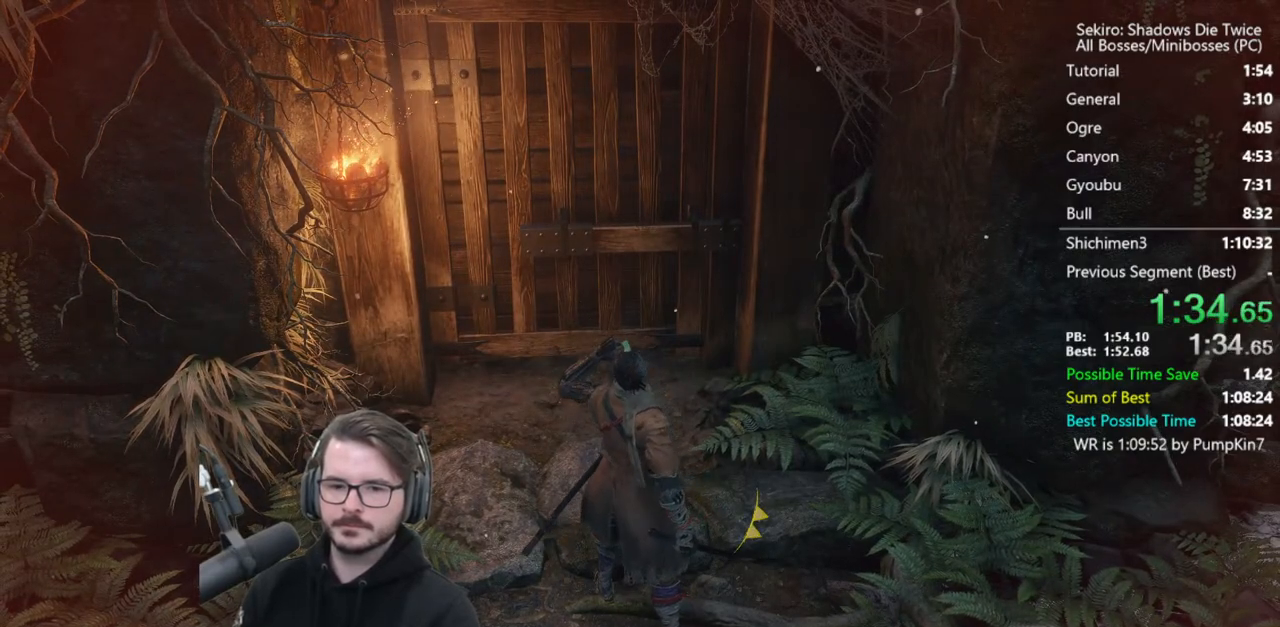
{"buttons": [], "left_stick": "up", "right_stick": "center", "events": []}
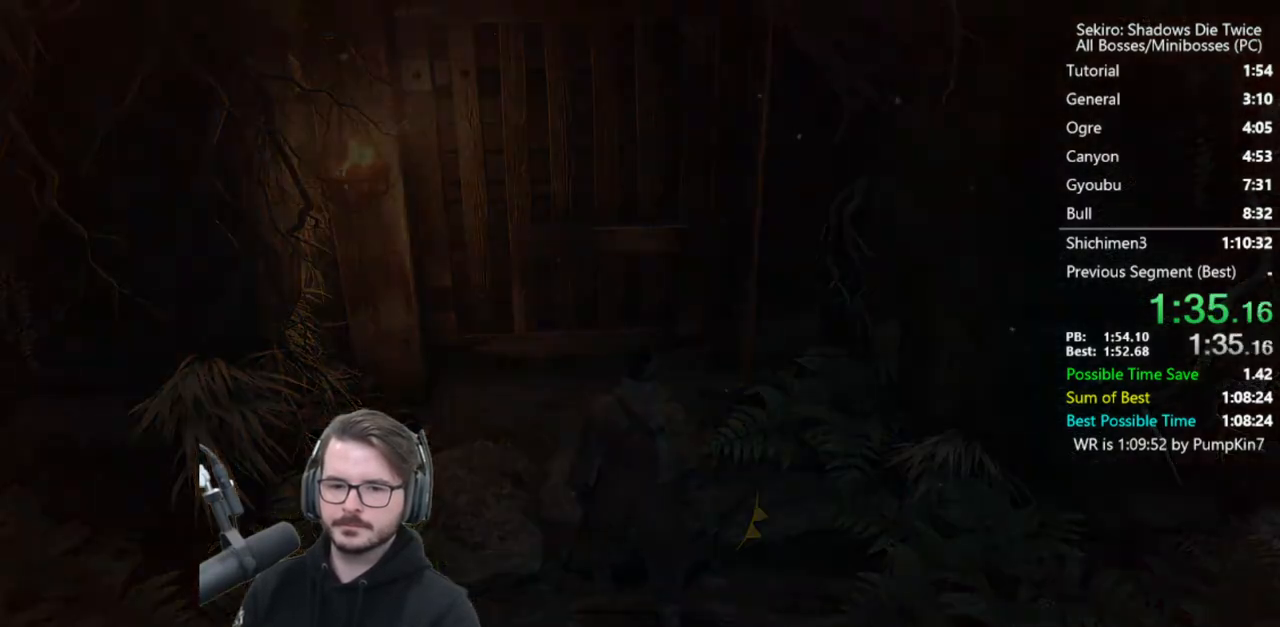
{"buttons": [], "left_stick": "up", "right_stick": "center", "events": [[267, "START", "down"], [300, "START", "up"], [400, "START", "down"], [467, "START", "up"]]}
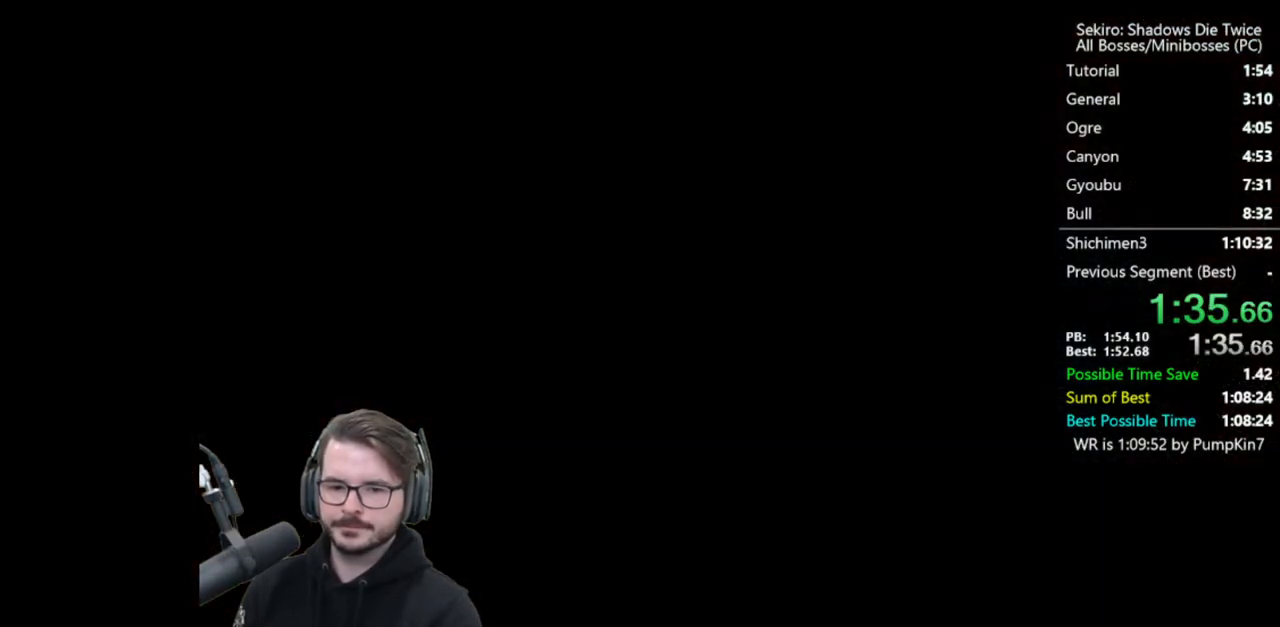
{"buttons": ["START"], "left_stick": "up", "right_stick": "center", "events": [[33, "START", "down"], [100, "START", "up"], [167, "START", "down"], [267, "START", "up"], [333, "START", "down"], [400, "START", "up"], [483, "START", "down"]]}
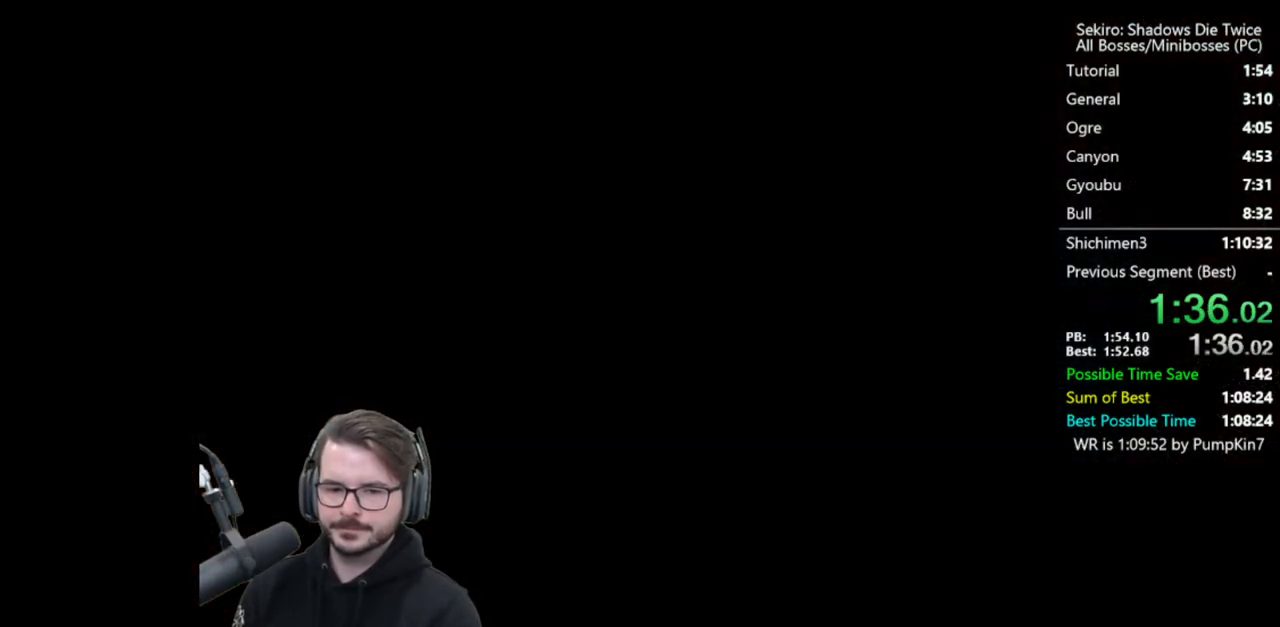
{"buttons": [], "left_stick": "up", "right_stick": "center", "events": [[33, "START", "up"], [133, "START", "down"], [233, "START", "up"]]}
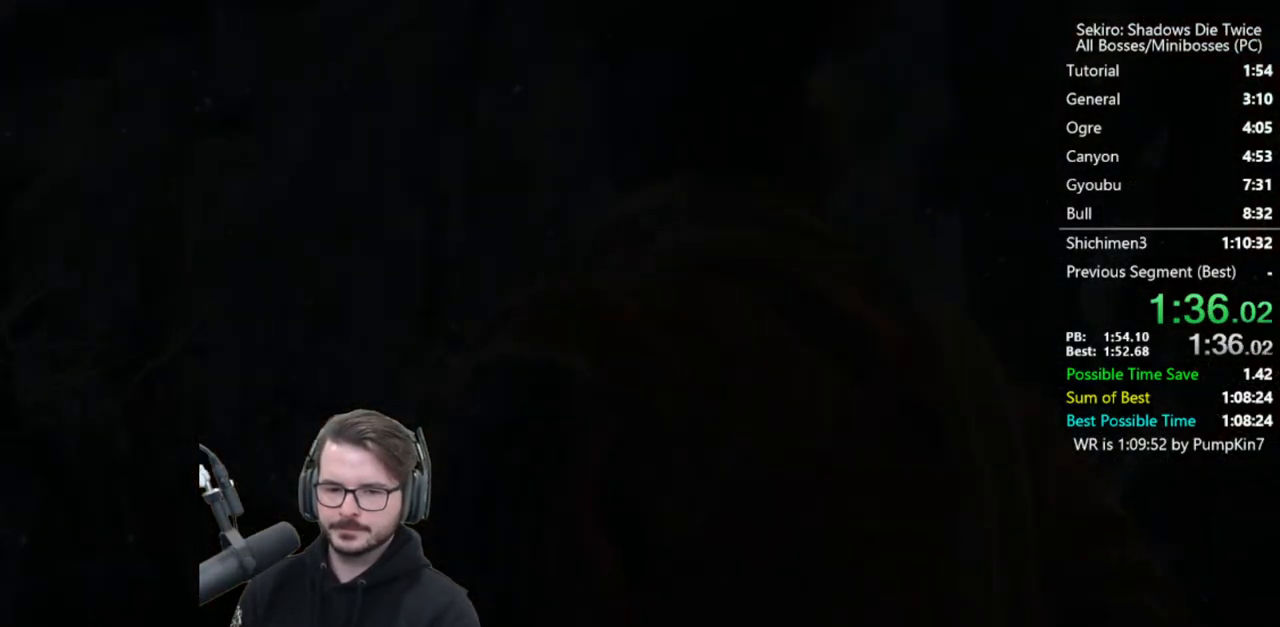
{"buttons": [], "left_stick": "center", "right_stick": "center", "events": [[300, "left_stick", "center"]]}
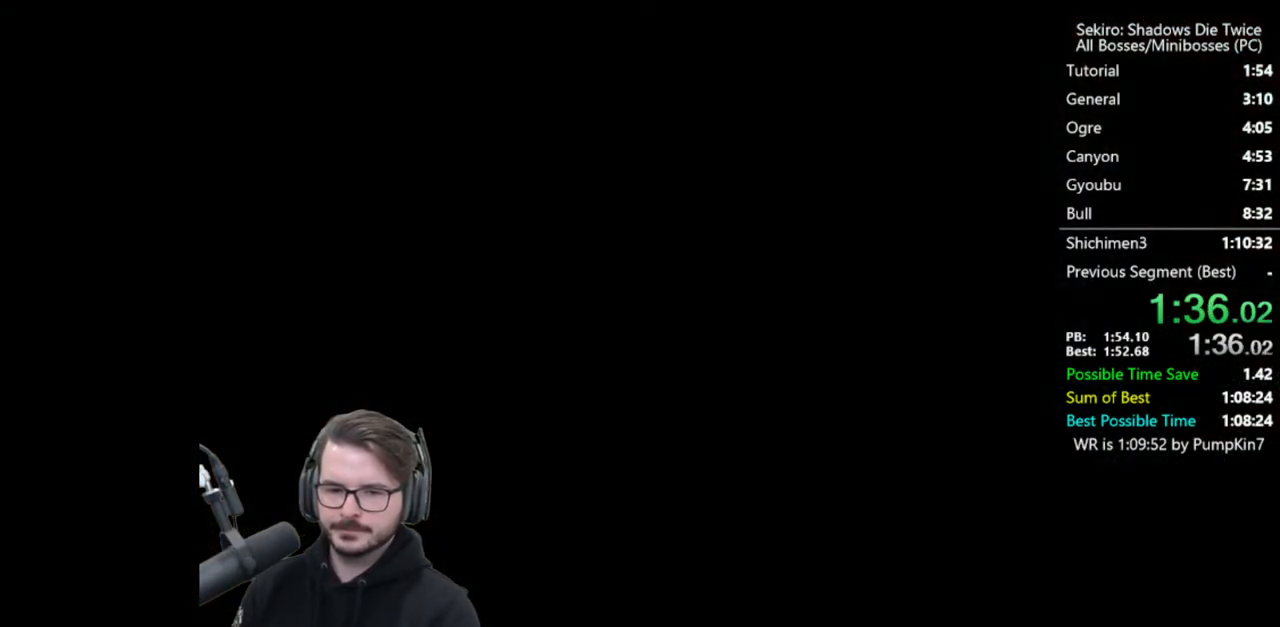
{"buttons": [], "left_stick": "up", "right_stick": "center", "events": [[400, "left_stick", "up"]]}
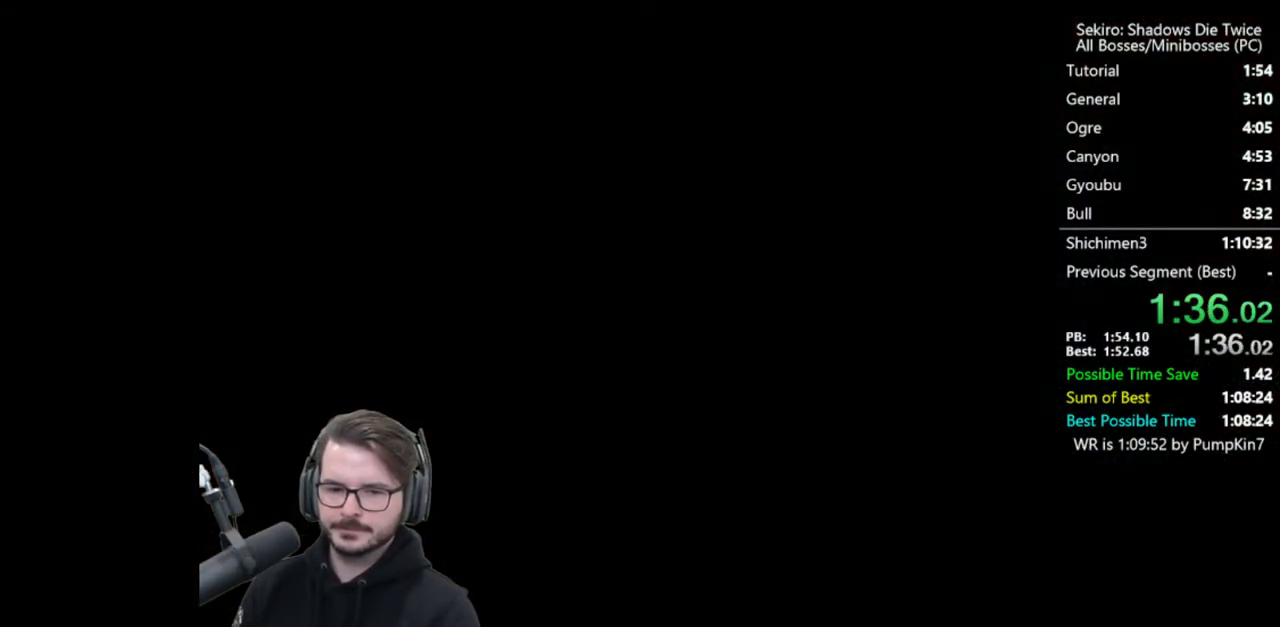
{"buttons": [], "left_stick": "up", "right_stick": "center", "events": []}
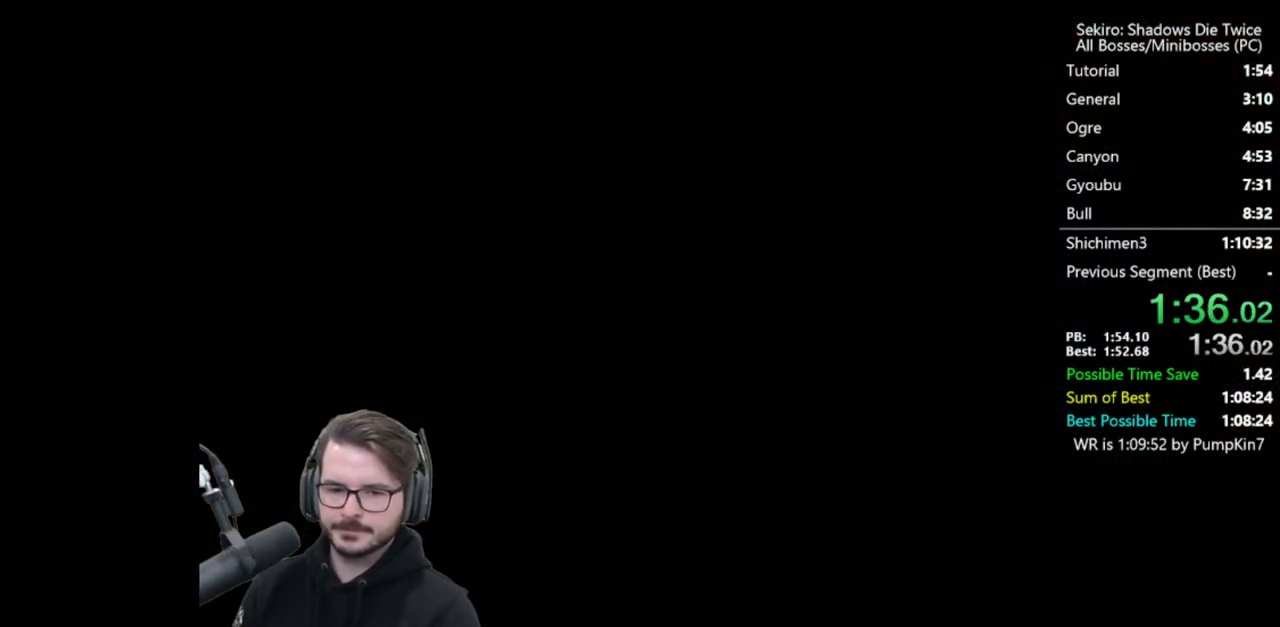
{"buttons": [], "left_stick": "up", "right_stick": "center", "events": []}
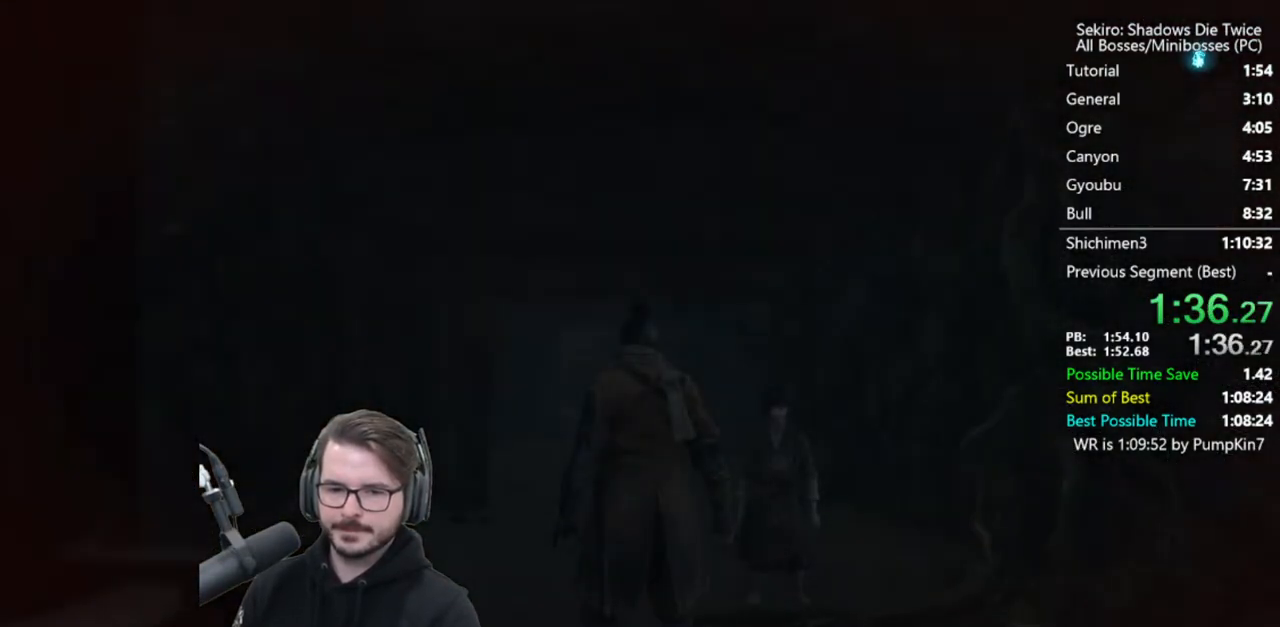
{"buttons": ["A", "X"], "left_stick": "up", "right_stick": "center", "events": [[467, "A", "down"], [467, "X", "down"]]}
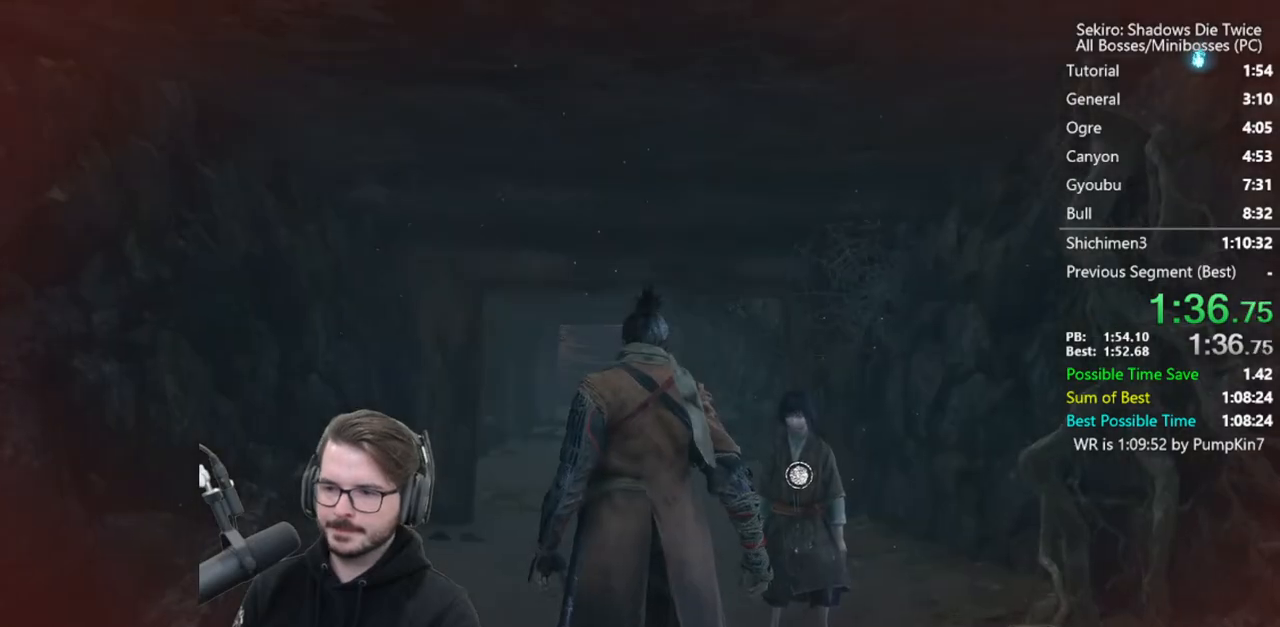
{"buttons": ["A", "X"], "left_stick": "up", "right_stick": "center", "events": [[100, "A", "up"], [100, "X", "up"], [167, "A", "down"], [167, "X", "down"], [267, "A", "up"], [267, "X", "up"], [333, "A", "down"], [333, "X", "down"]]}
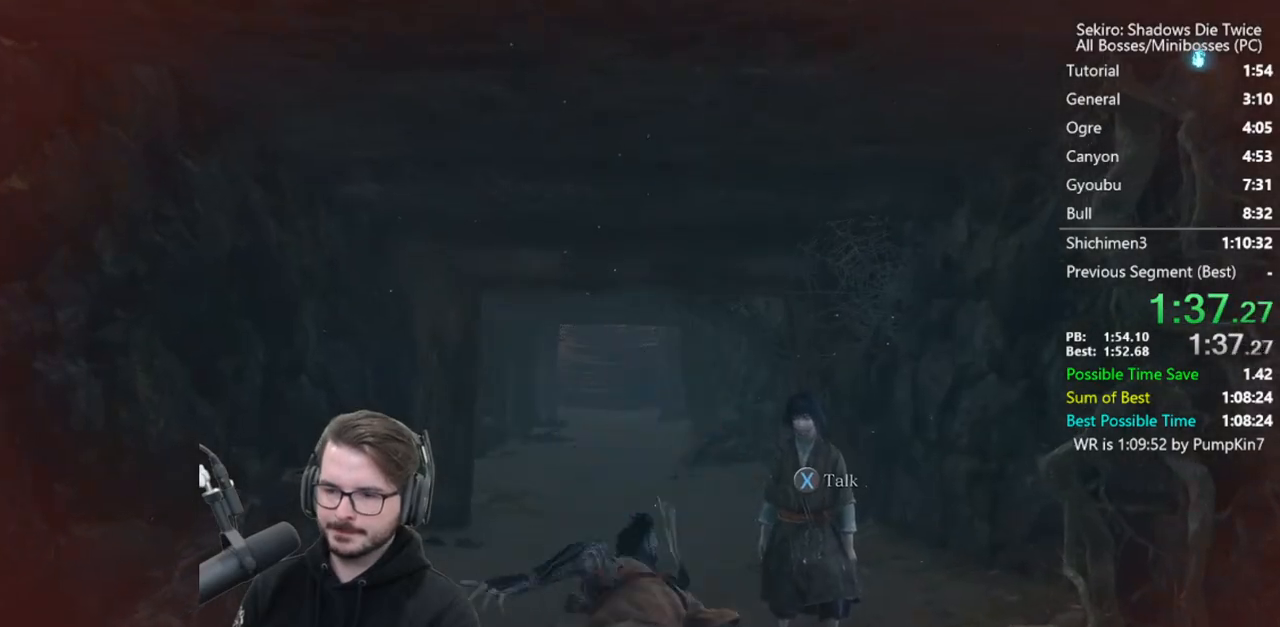
{"buttons": [], "left_stick": "up", "right_stick": "center", "events": [[167, "A", "up"], [167, "X", "up"], [300, "right_stick", "down"], [433, "right_stick", "center"]]}
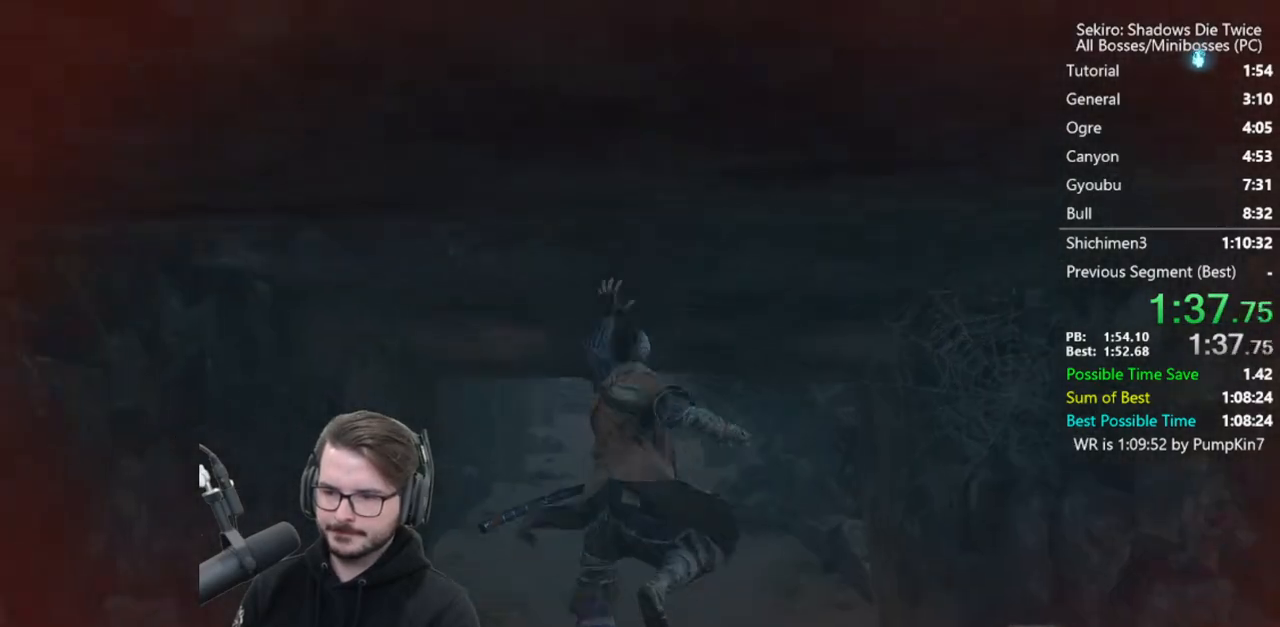
{"buttons": ["A", "X"], "left_stick": "up", "right_stick": "center", "events": [[133, "A", "down"], [133, "X", "down"], [233, "A", "up"], [233, "X", "up"], [300, "A", "down"], [300, "X", "down"], [400, "A", "up"], [400, "X", "up"], [467, "A", "down"], [467, "X", "down"]]}